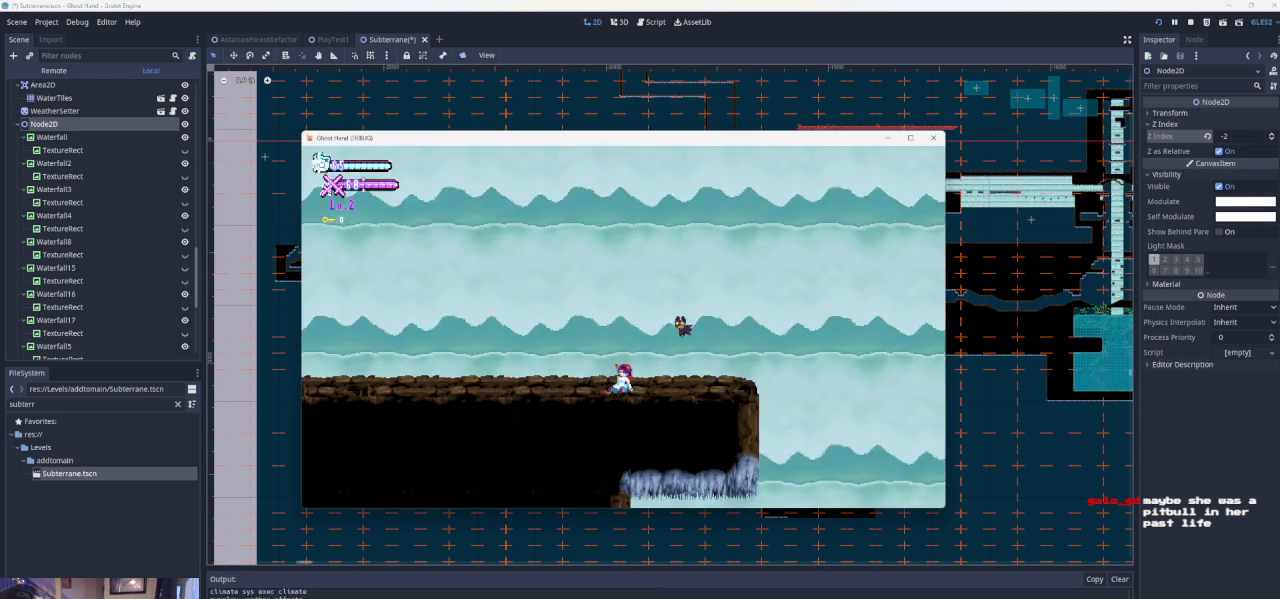
Gameplay with a controller (PlayStation layout); each line is a JSON object with the inputs held at the frame after it. "events" lists button and stick changes between this image and that frame as [ms after this image, input, new state], when the widget could be followed in between. Not read: L2 R2 right_stick.
{"buttons": [], "left_stick": "left", "events": [[433, "left_stick", "left"]]}
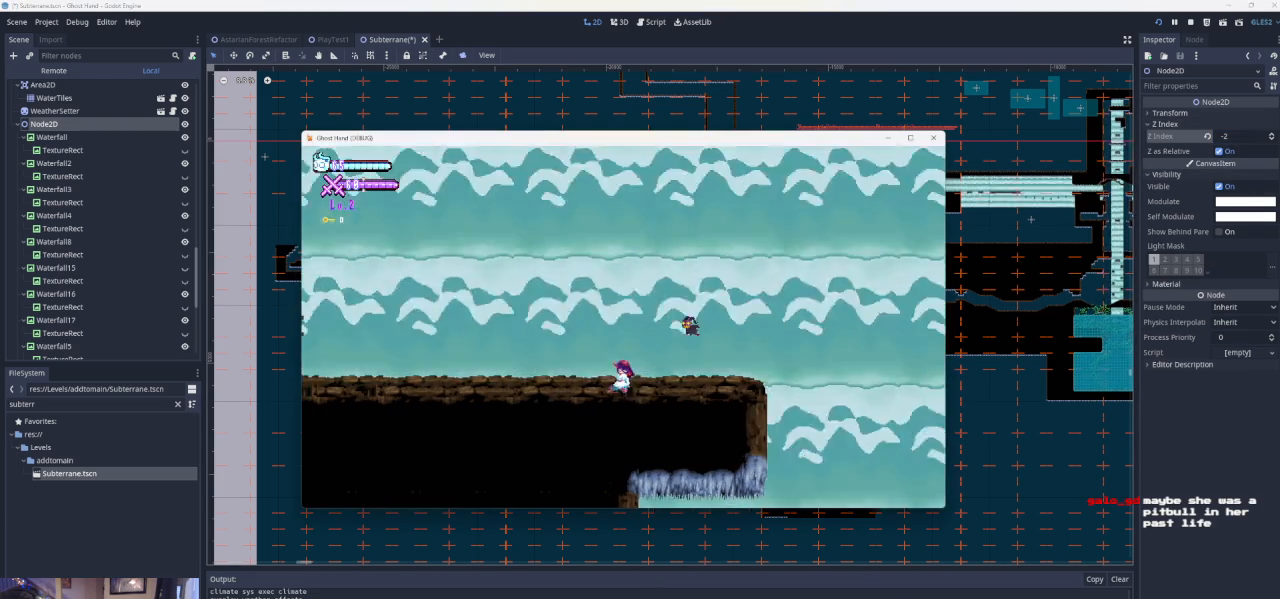
{"buttons": ["CROSS"], "left_stick": "left", "events": [[200, "CROSS", "down"]]}
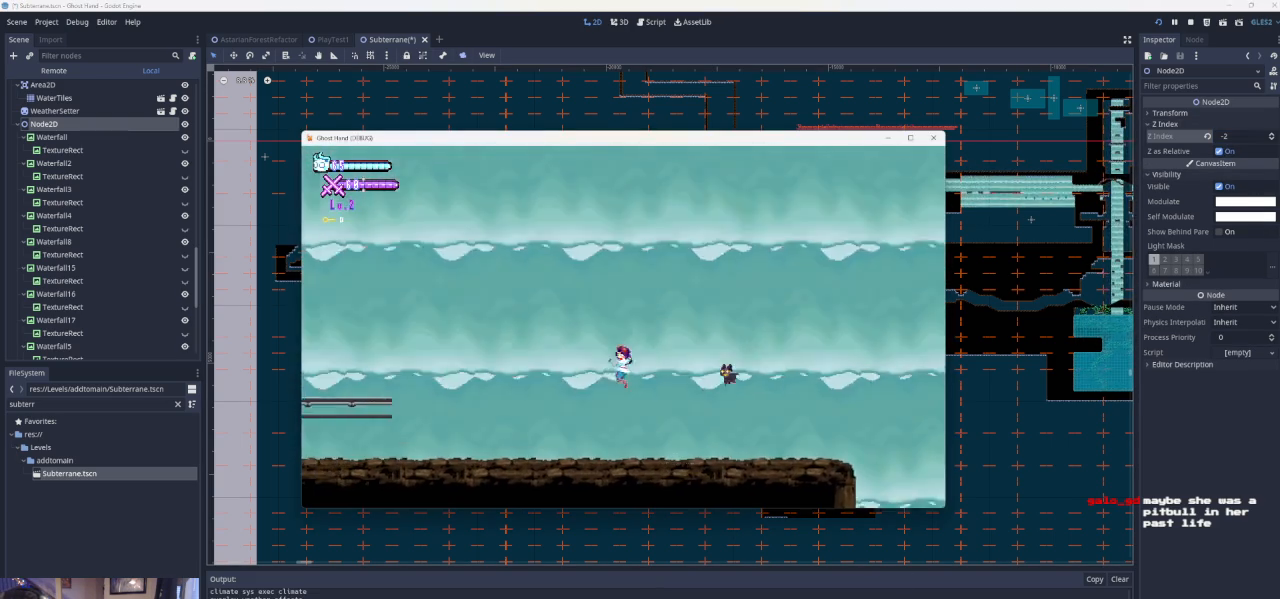
{"buttons": [], "left_stick": "left", "events": [[33, "CROSS", "up"]]}
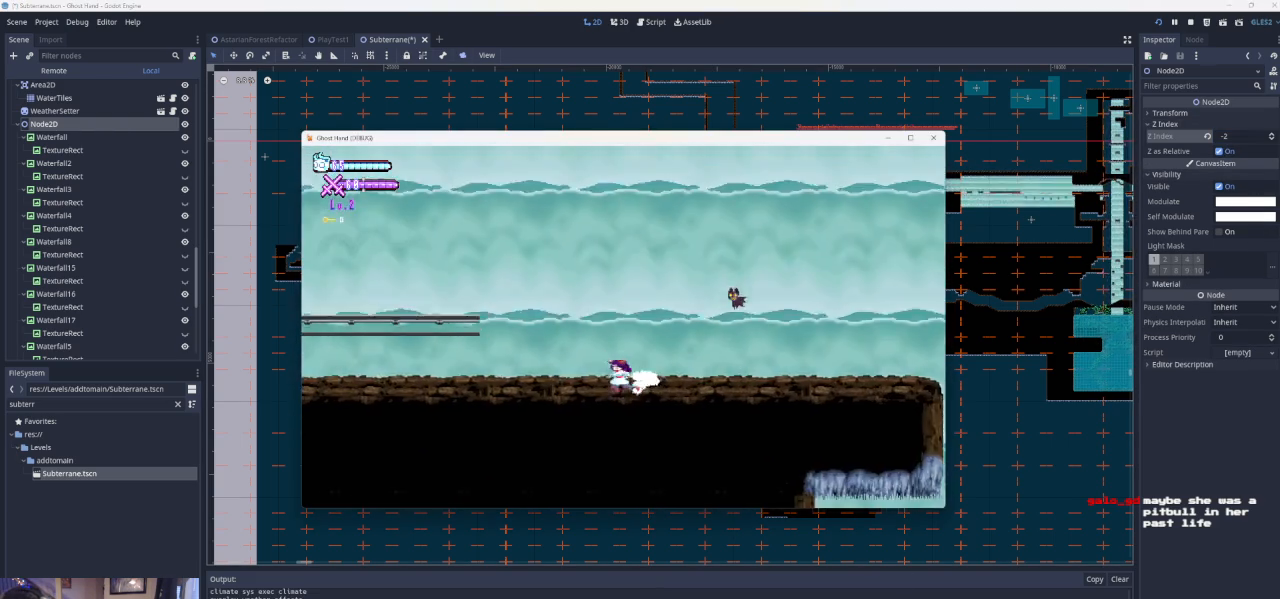
{"buttons": [], "left_stick": "left", "events": []}
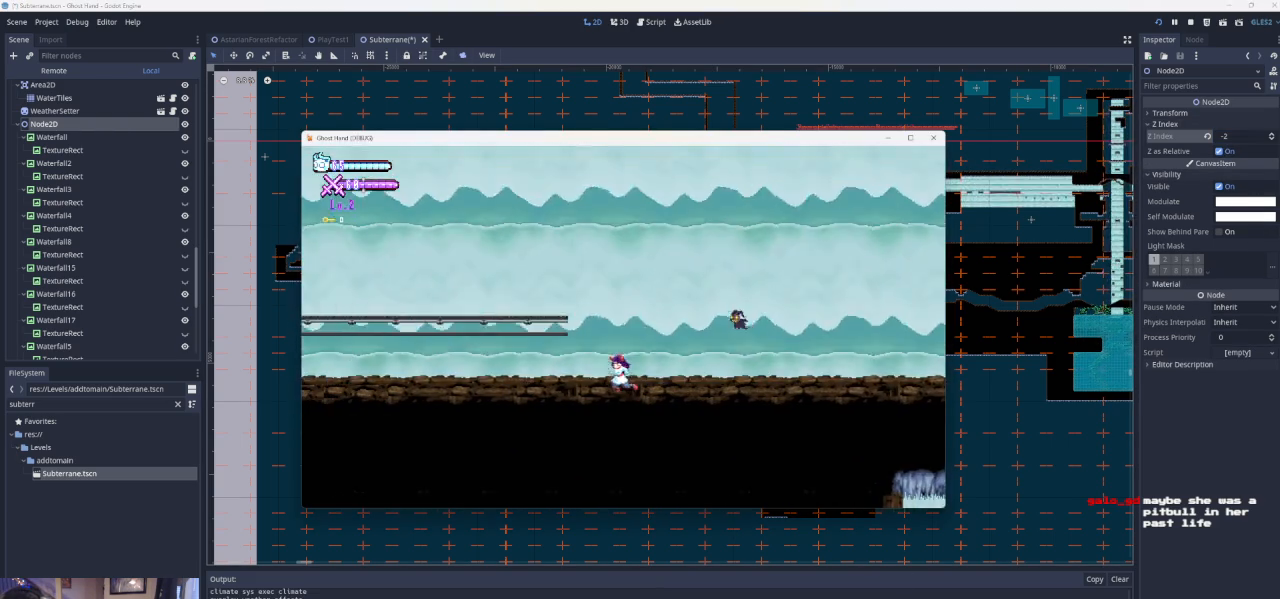
{"buttons": ["CROSS"], "left_stick": "left", "events": [[467, "CROSS", "down"]]}
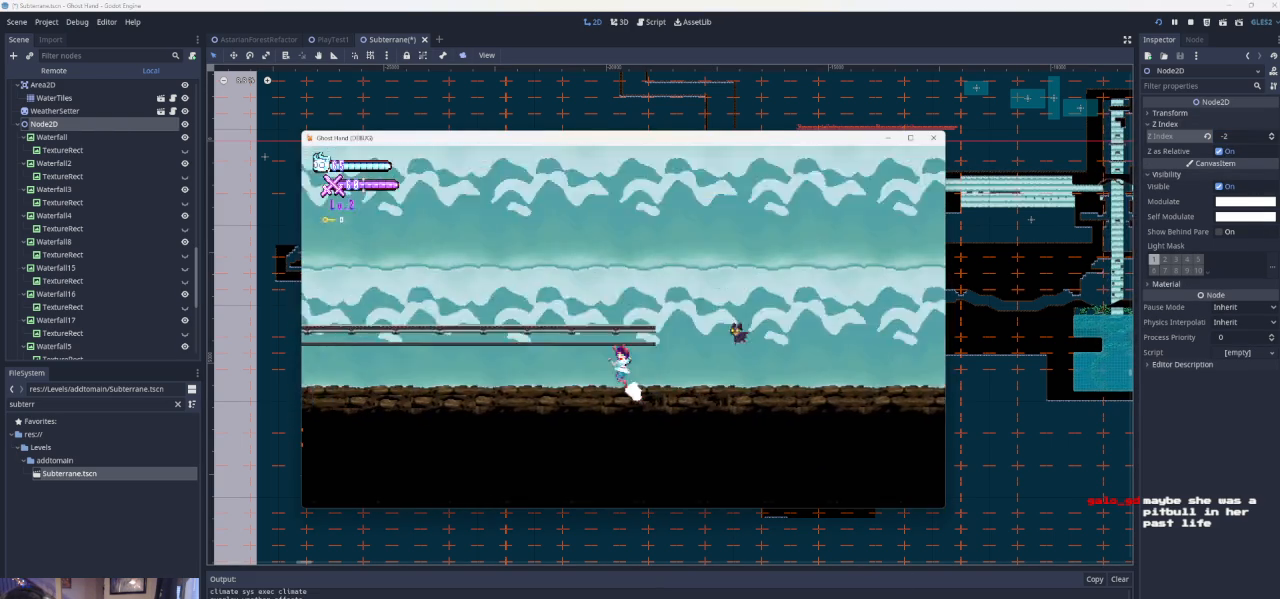
{"buttons": ["SQUARE"], "left_stick": "left", "events": [[167, "SQUARE", "down"], [433, "CROSS", "up"]]}
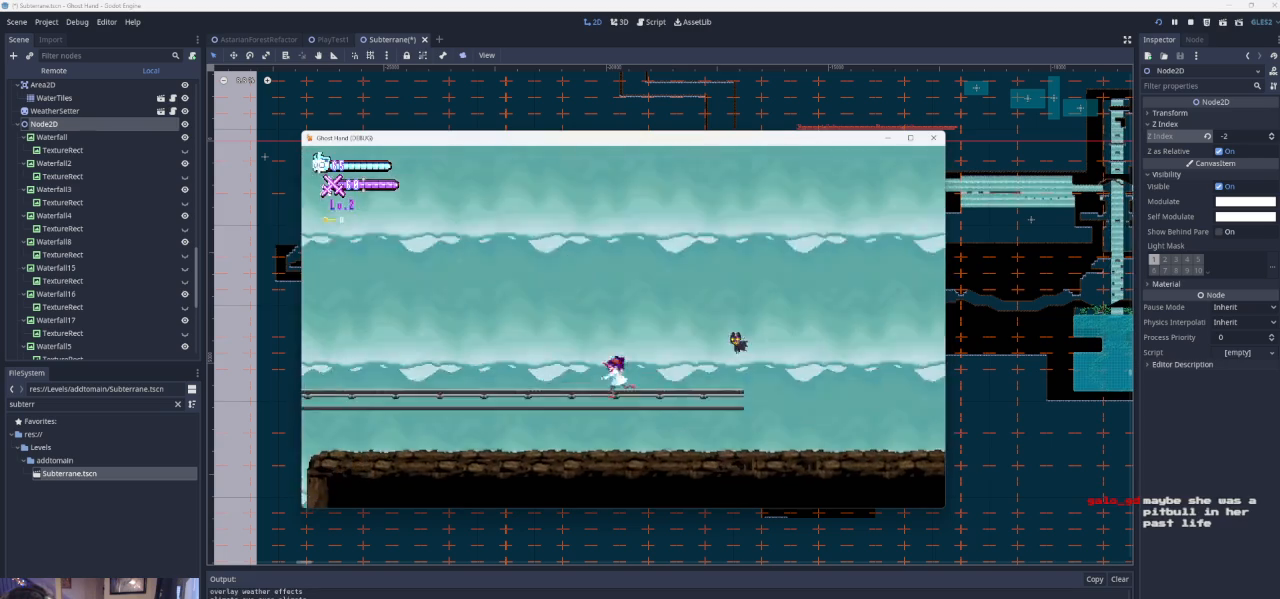
{"buttons": ["CROSS", "SQUARE"], "left_stick": "left", "events": [[67, "SQUARE", "up"], [367, "CROSS", "down"], [433, "SQUARE", "down"]]}
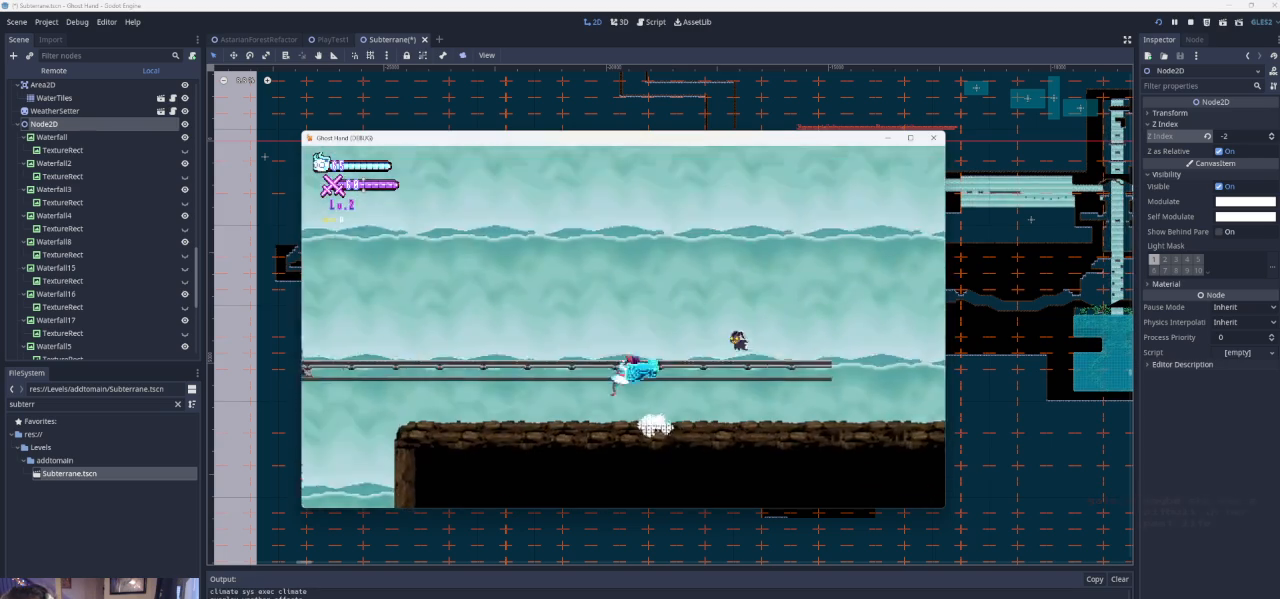
{"buttons": ["CROSS"], "left_stick": "left", "events": [[267, "SQUARE", "up"], [300, "CROSS", "up"], [467, "CROSS", "down"]]}
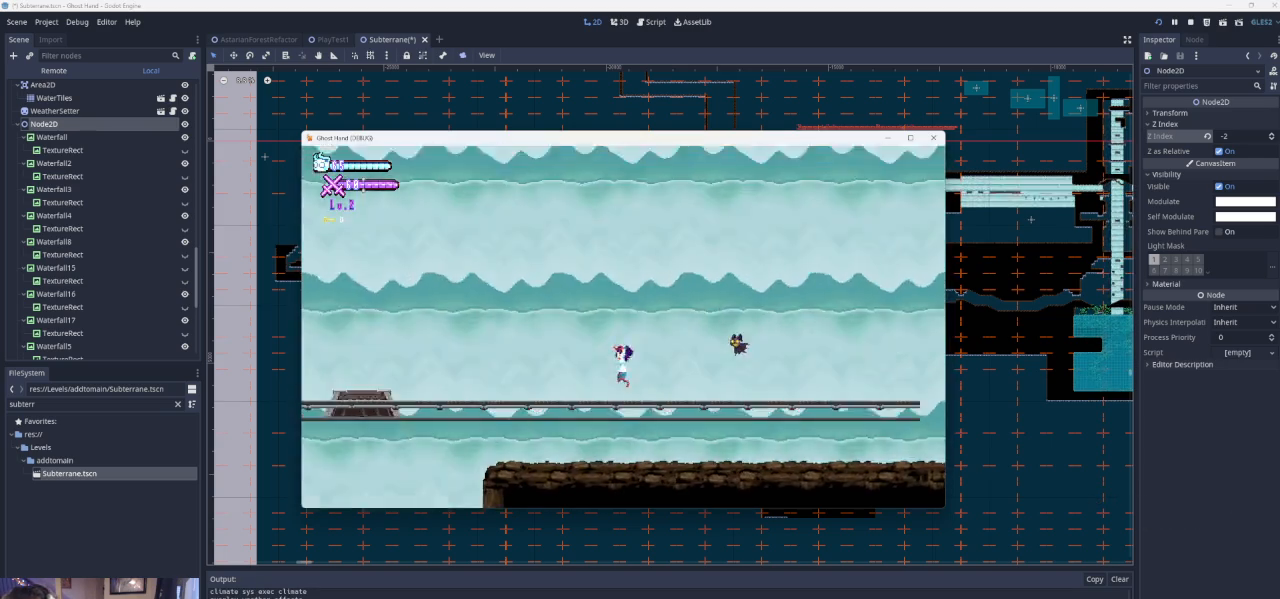
{"buttons": [], "left_stick": "left", "events": [[133, "CROSS", "up"]]}
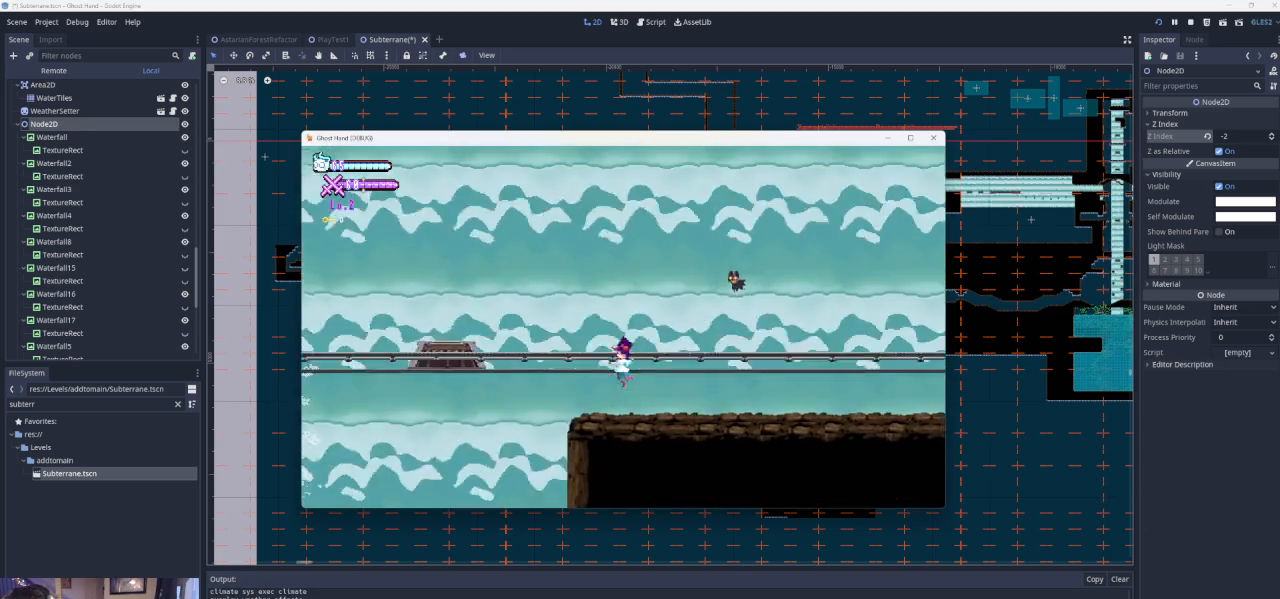
{"buttons": ["CROSS"], "left_stick": "left", "events": [[233, "CROSS", "down"]]}
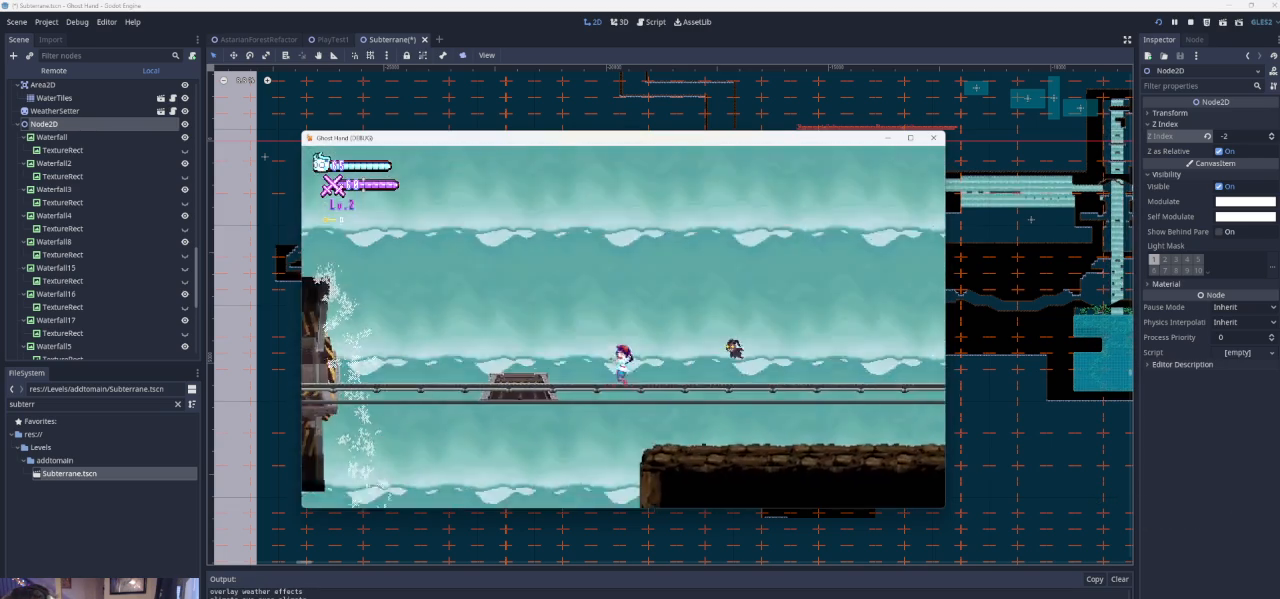
{"buttons": [], "left_stick": "left", "events": [[267, "CROSS", "up"]]}
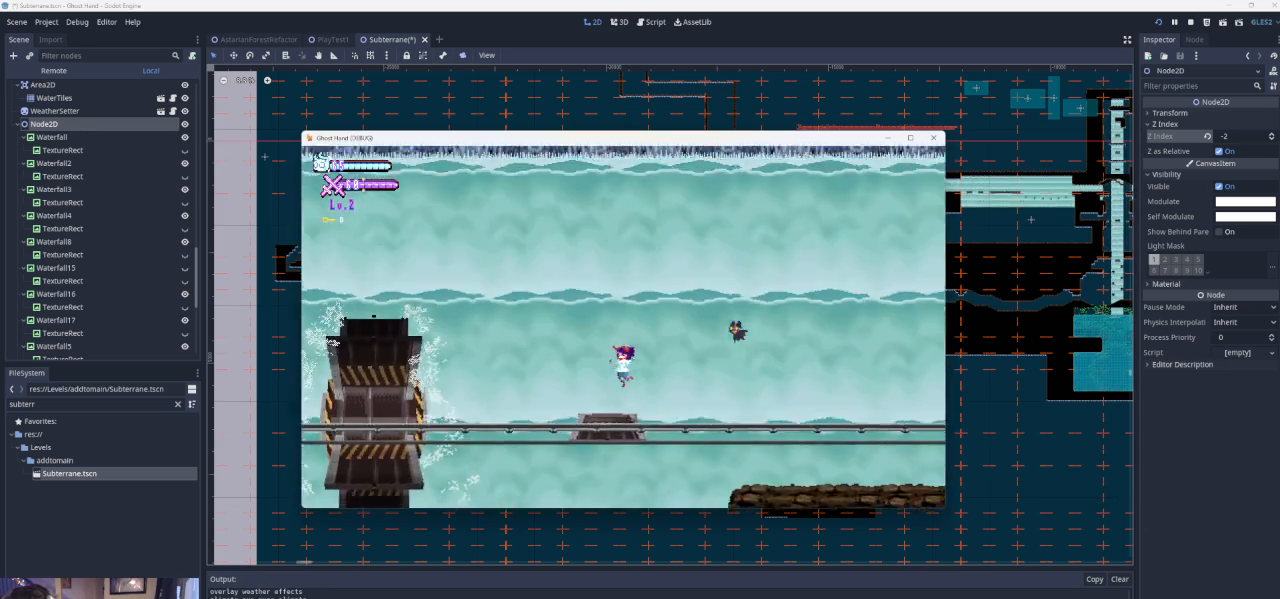
{"buttons": [], "left_stick": "left", "events": [[67, "left_stick", "center"], [133, "left_stick", "left"], [233, "CROSS", "down"], [500, "CROSS", "up"]]}
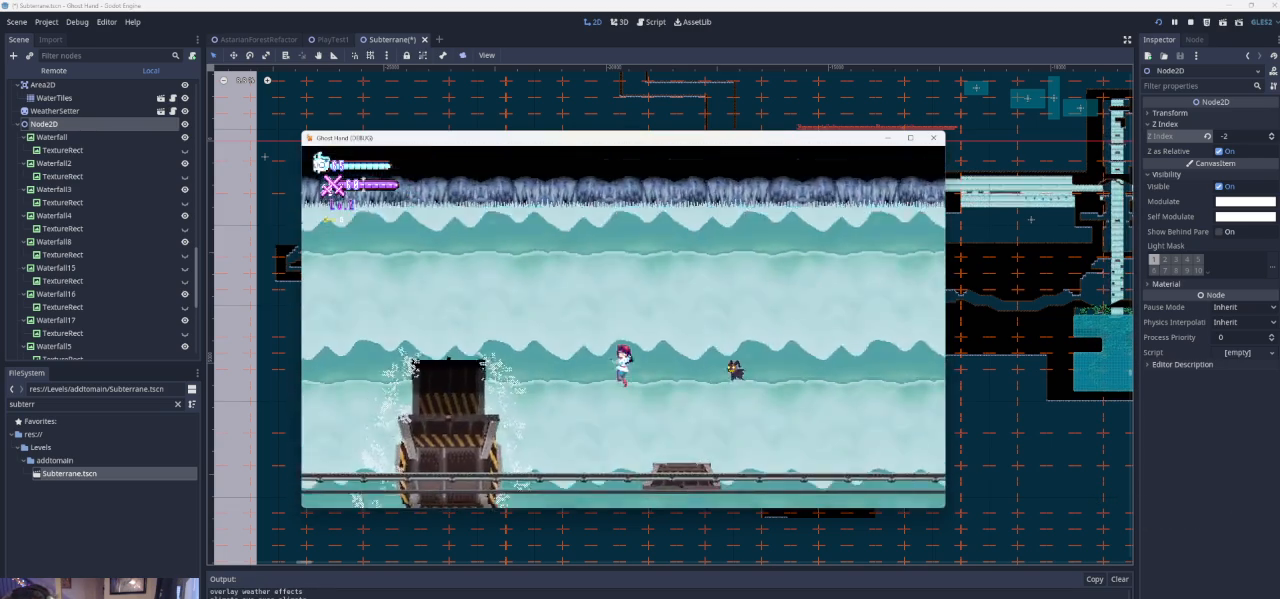
{"buttons": [], "left_stick": "left", "events": [[300, "CROSS", "down"], [467, "CROSS", "up"]]}
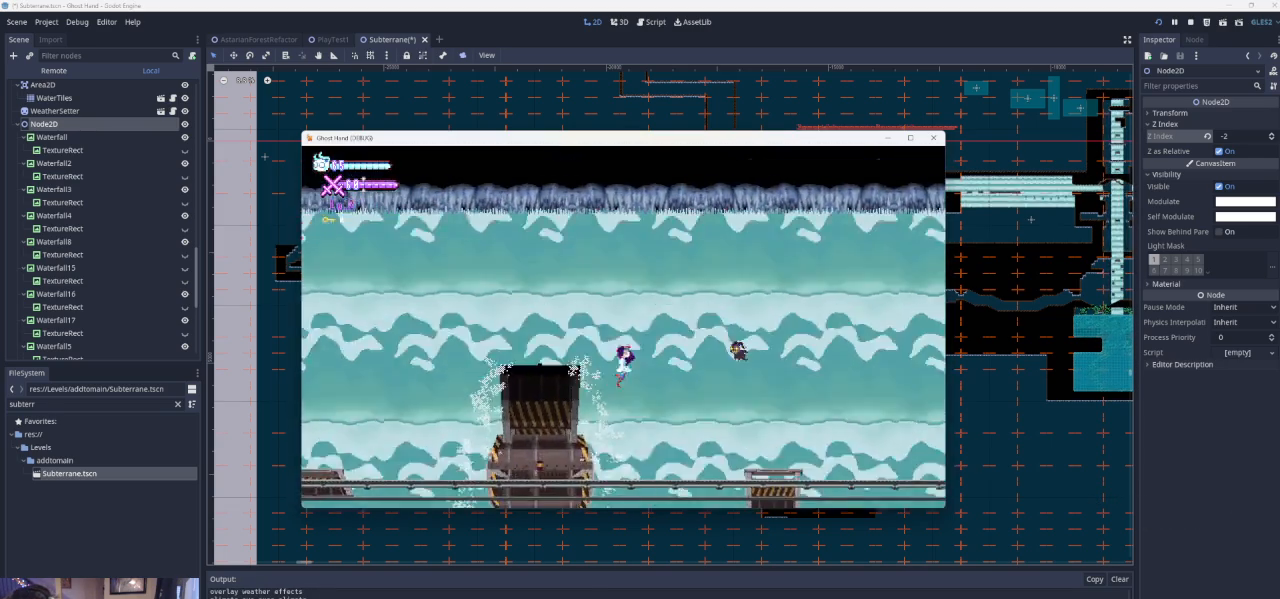
{"buttons": ["CROSS"], "left_stick": "left", "events": [[500, "CROSS", "down"]]}
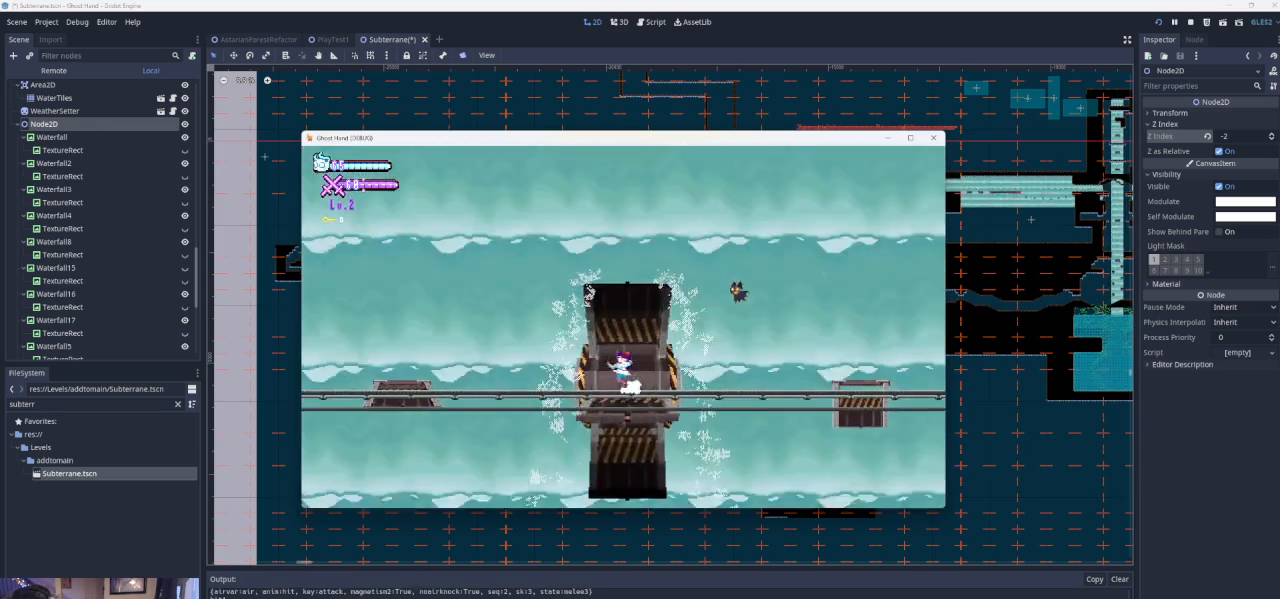
{"buttons": [], "left_stick": "left", "events": [[333, "CROSS", "up"]]}
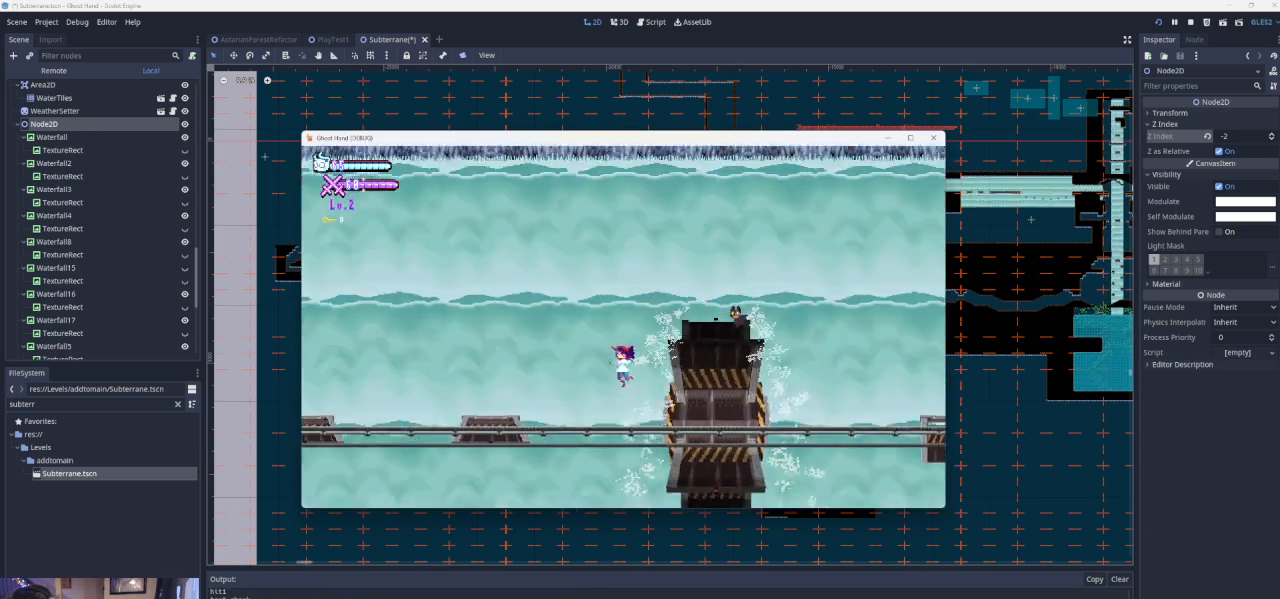
{"buttons": [], "left_stick": "left", "events": [[67, "CROSS", "down"], [333, "CROSS", "up"]]}
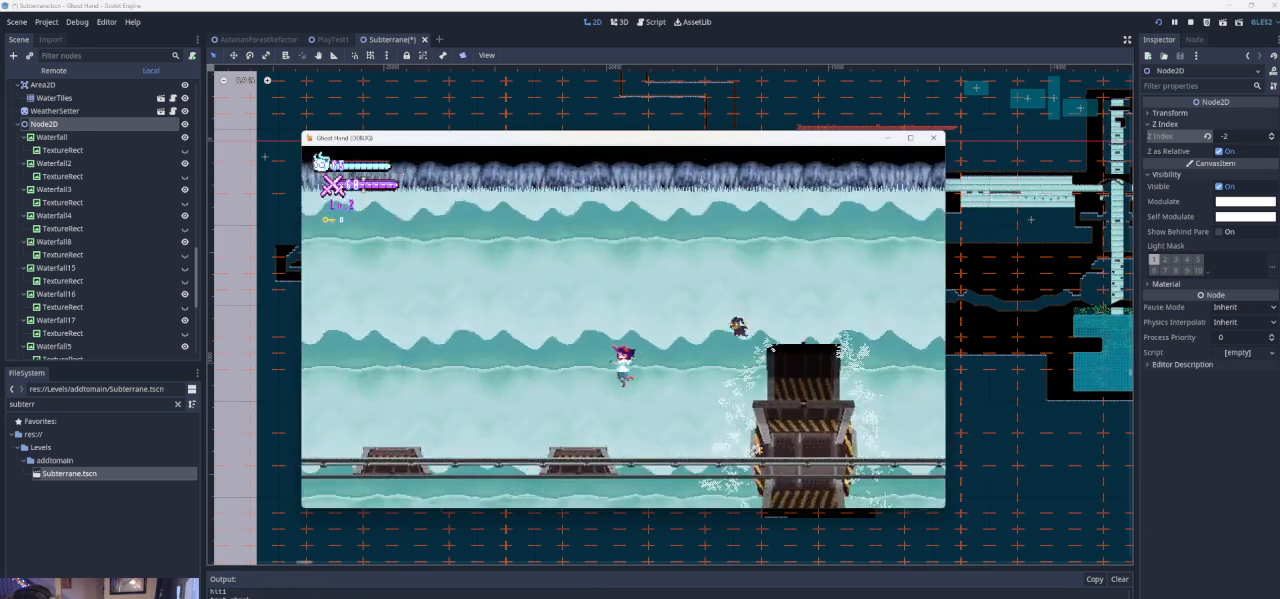
{"buttons": ["CROSS"], "left_stick": "left", "events": [[333, "CROSS", "down"]]}
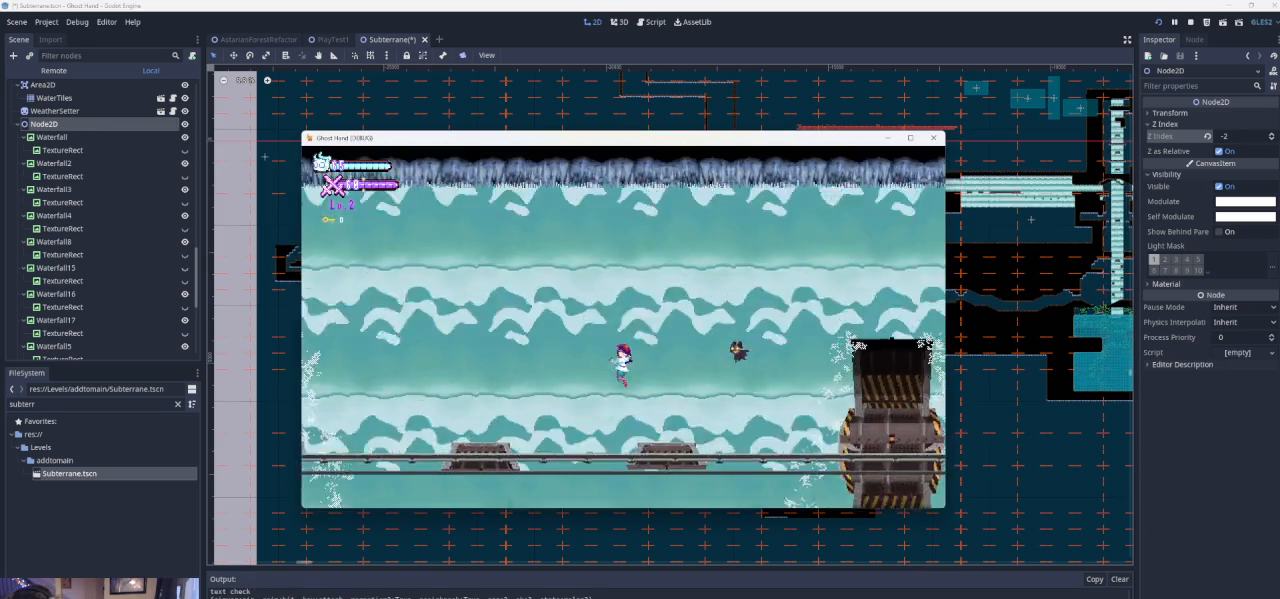
{"buttons": [], "left_stick": "left", "events": [[67, "CROSS", "up"], [233, "CROSS", "down"], [433, "CROSS", "up"]]}
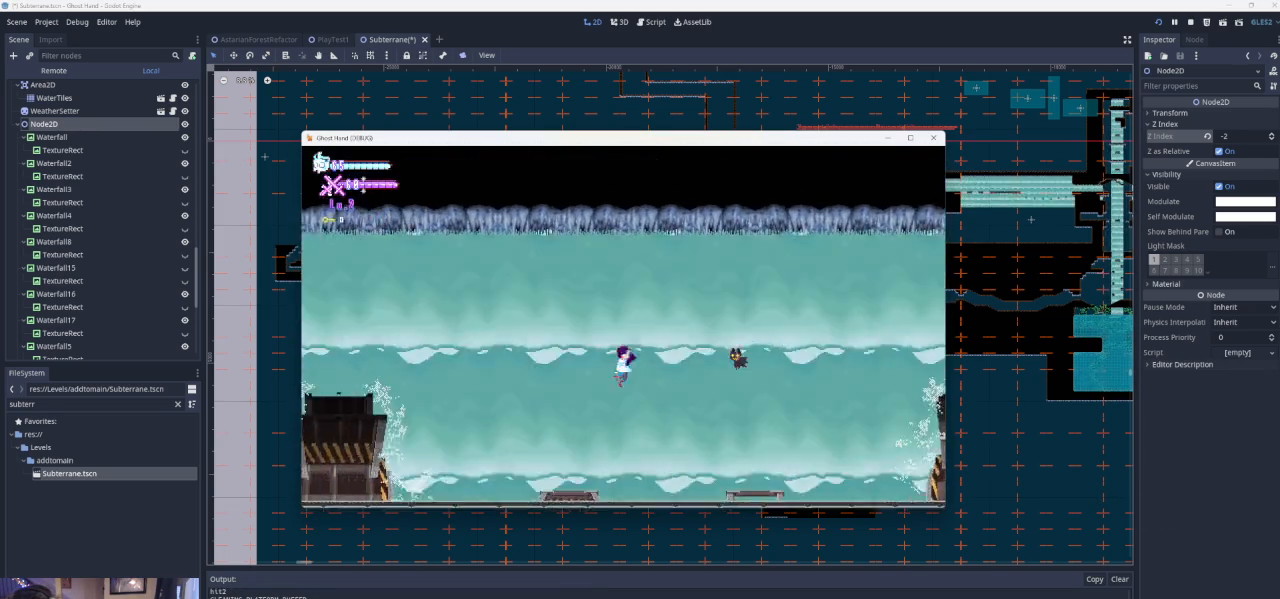
{"buttons": ["CROSS"], "left_stick": "left", "events": [[467, "CROSS", "down"]]}
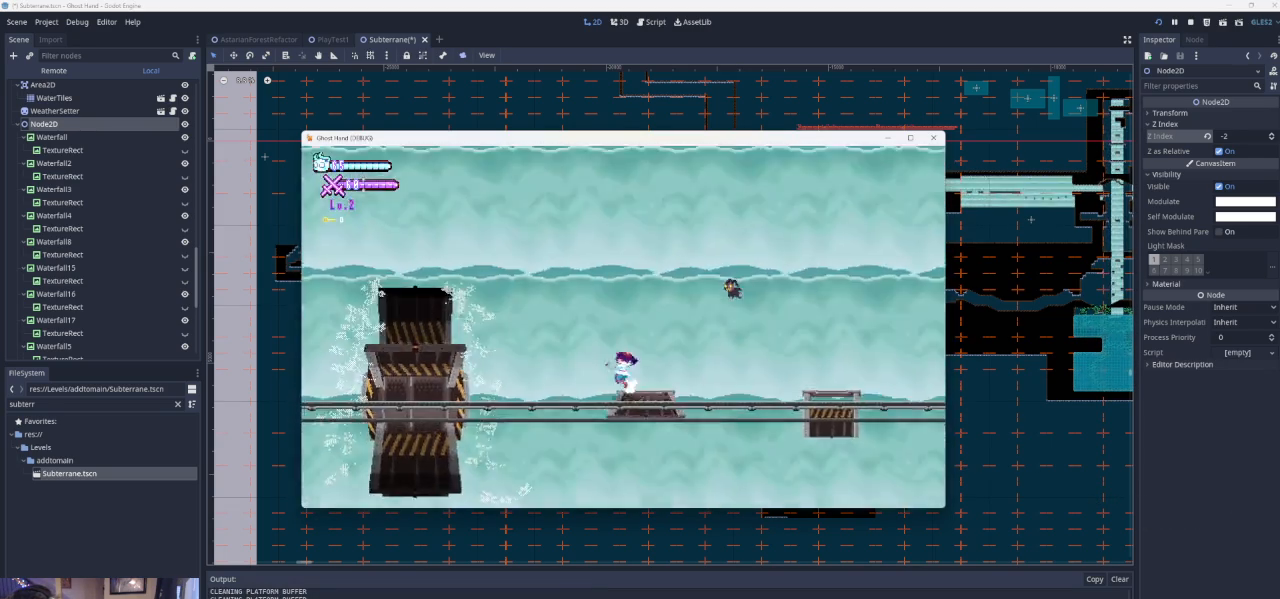
{"buttons": [], "left_stick": "left", "events": [[233, "CROSS", "up"]]}
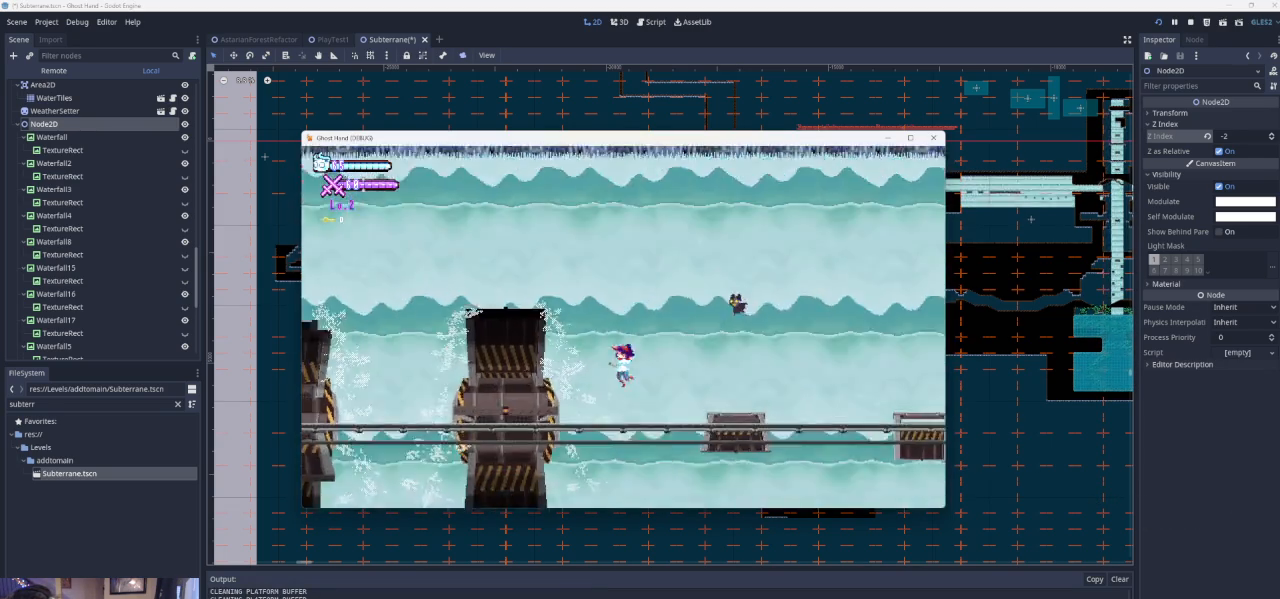
{"buttons": ["CROSS"], "left_stick": "left", "events": [[67, "CROSS", "down"]]}